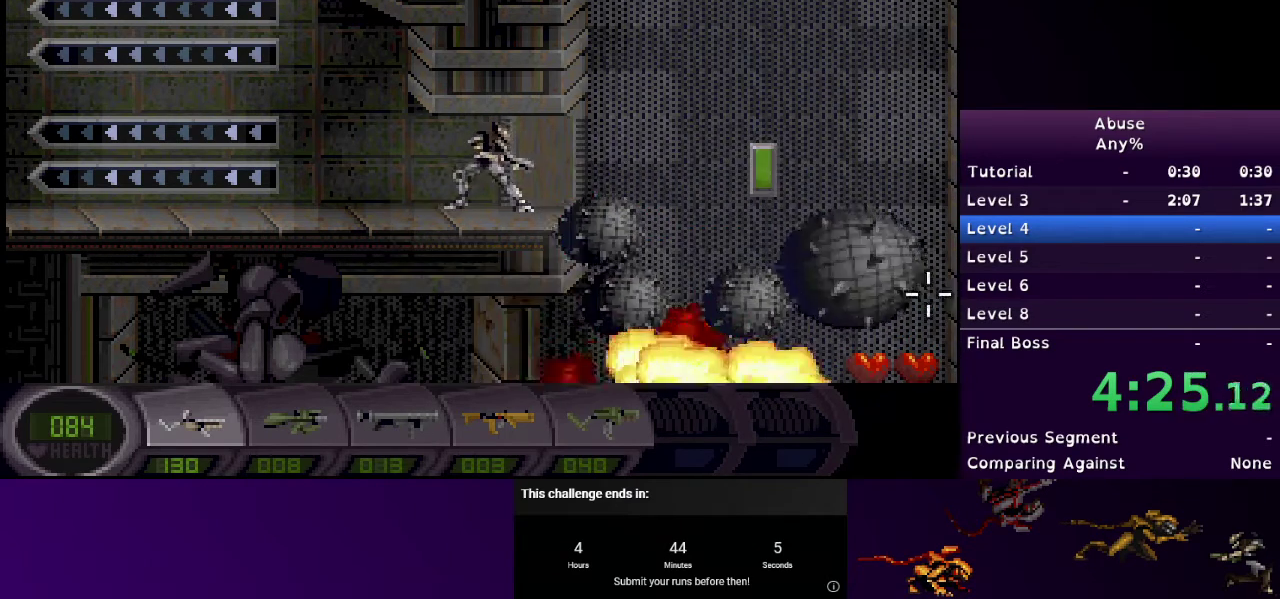
Gameplay with keyboard and mouse; each line is a JSON object with the keys and mouse buttons held at the frame after it. "events" lists presses ("down") and releases ("up") of "1", "2", "3", "4", "5", "a", "d", "e", "escape", "f9", "q", "s", "w", "mouse_left", "mouse_right", "mouse_wheel_up" and "mouse_wheel_down" between this image and that frame as [ms after this image, input, new state], when the widget could be followed in between. "mouse_left", "mouse_right", "mouse_wheel_up", "mouse_wheel_down" = the "left", "right", "wheel_up", "wheel_down" buttons of the "mouse" list. No other keys are recorded. Mouse movement is not recorded.
{"keys": [], "mouse": ["left"], "events": [[233, "mouse_left", "down"]]}
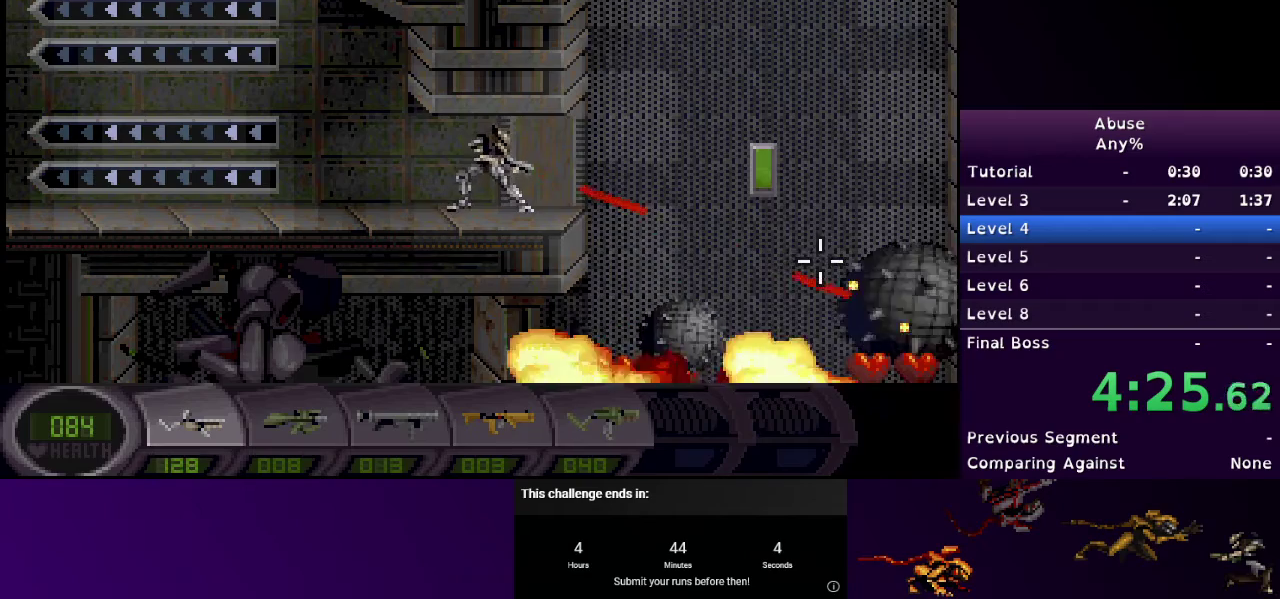
{"keys": [], "mouse": [], "events": [[300, "mouse_left", "up"]]}
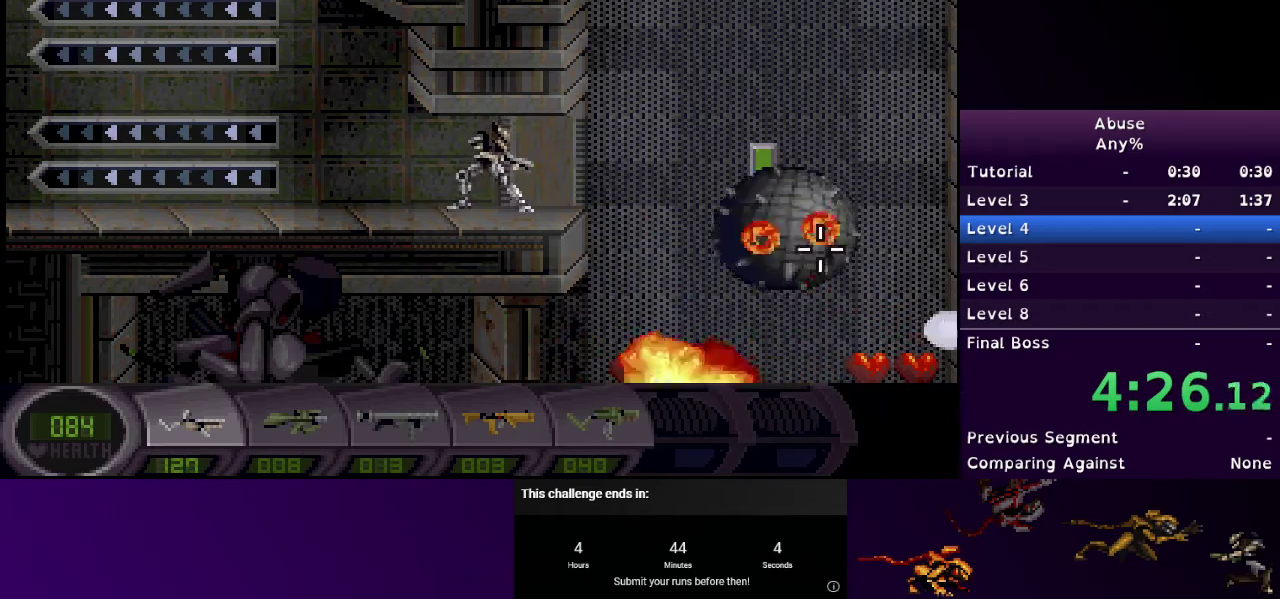
{"keys": [], "mouse": ["left"], "events": [[67, "mouse_left", "down"]]}
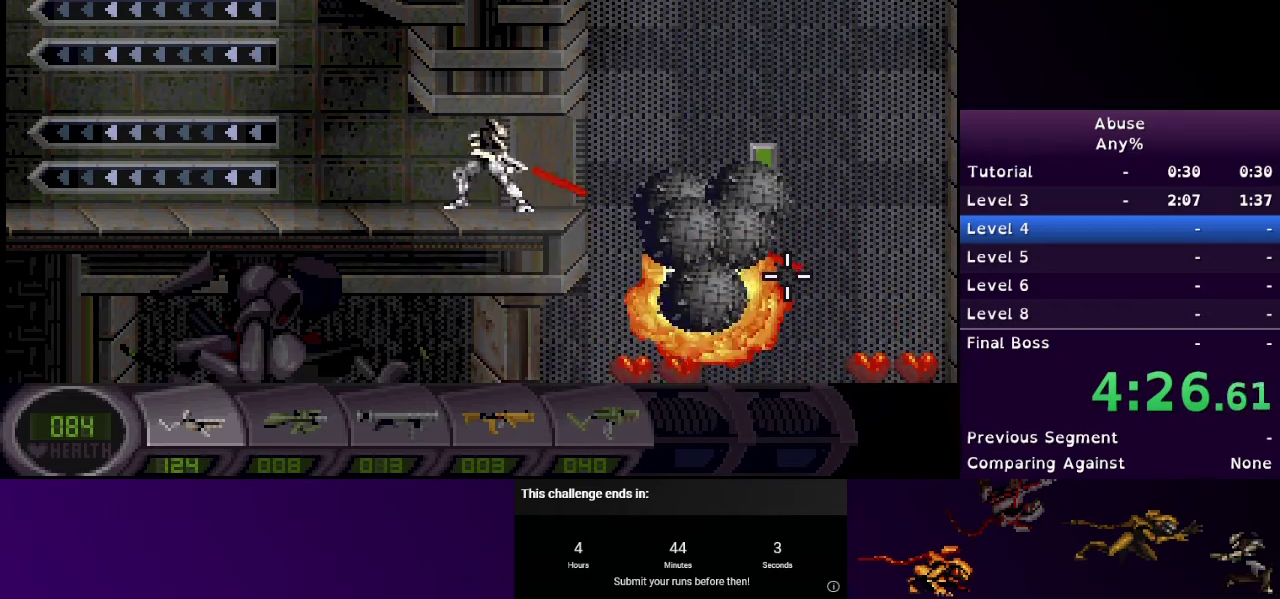
{"keys": [], "mouse": [], "events": [[33, "mouse_left", "up"]]}
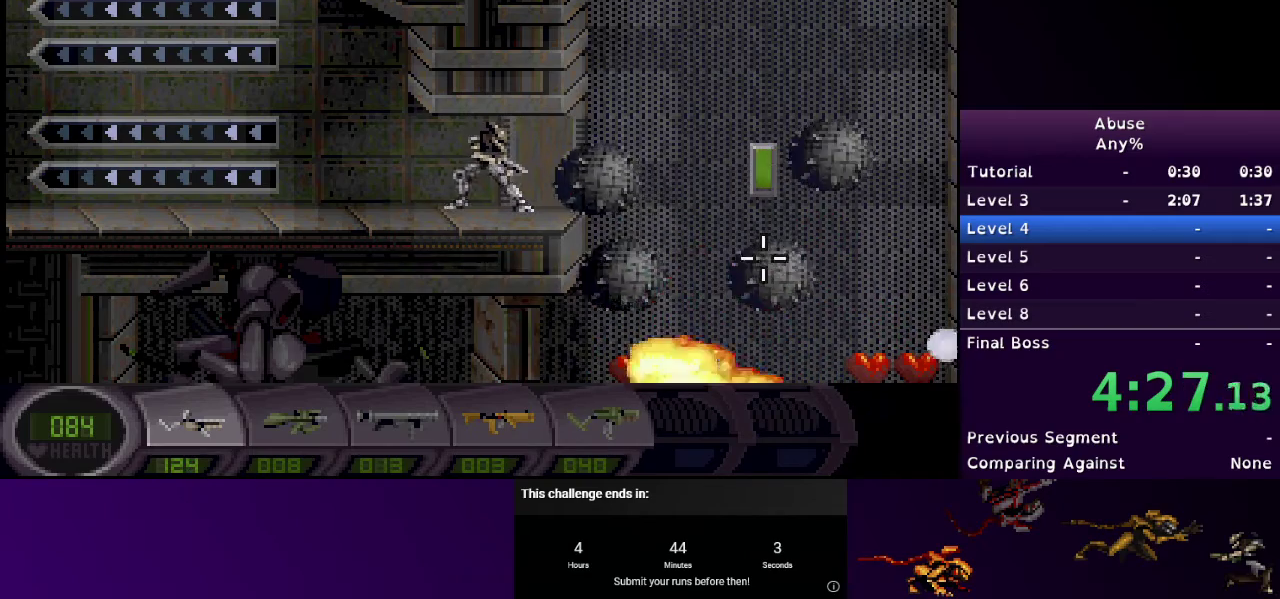
{"keys": [], "mouse": [], "events": []}
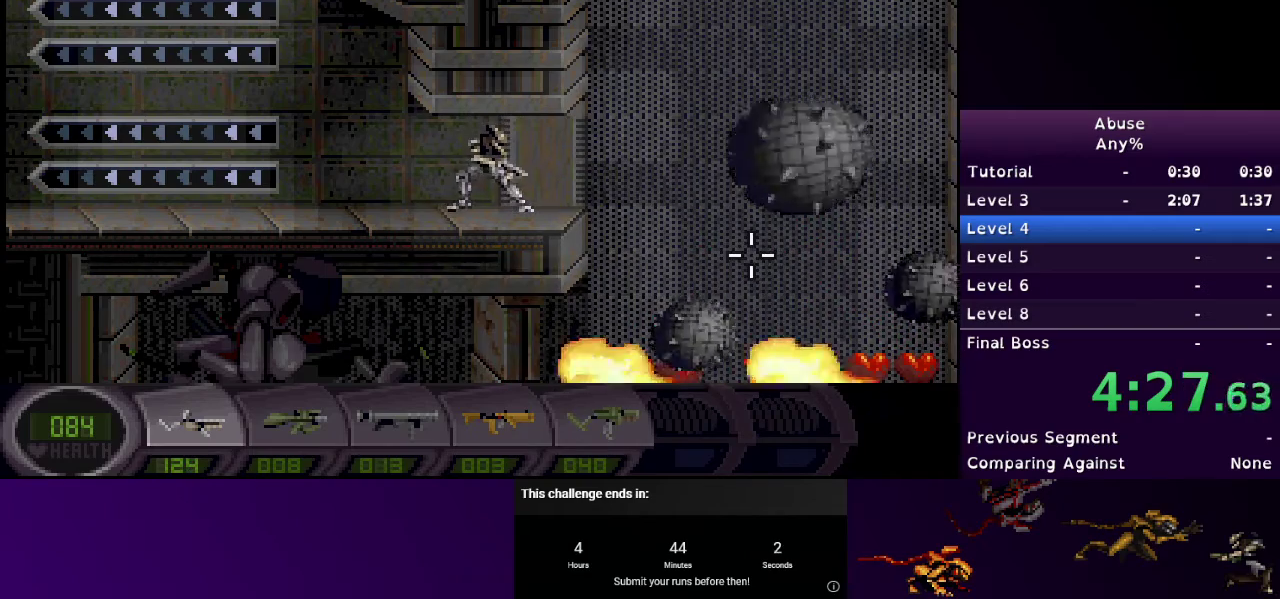
{"keys": ["d"], "mouse": ["right"], "events": [[467, "d", "down"], [467, "mouse_right", "down"]]}
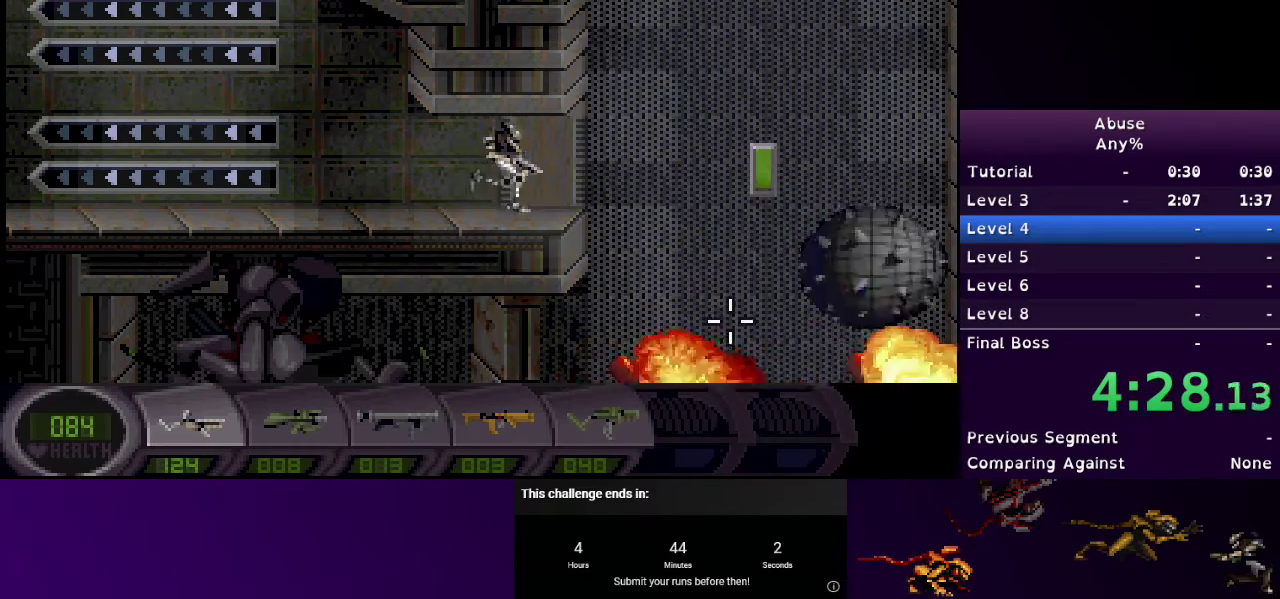
{"keys": ["d"], "mouse": ["right"], "events": []}
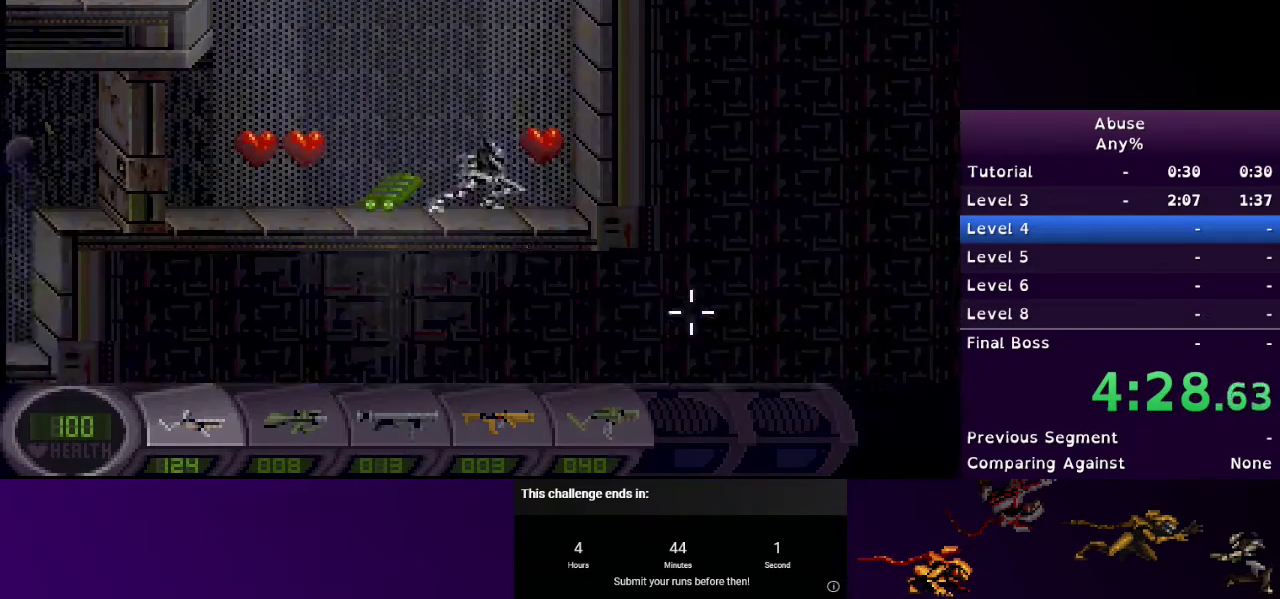
{"keys": ["a", "s"], "mouse": ["right"], "events": [[67, "a", "down"], [100, "d", "up"], [333, "s", "down"]]}
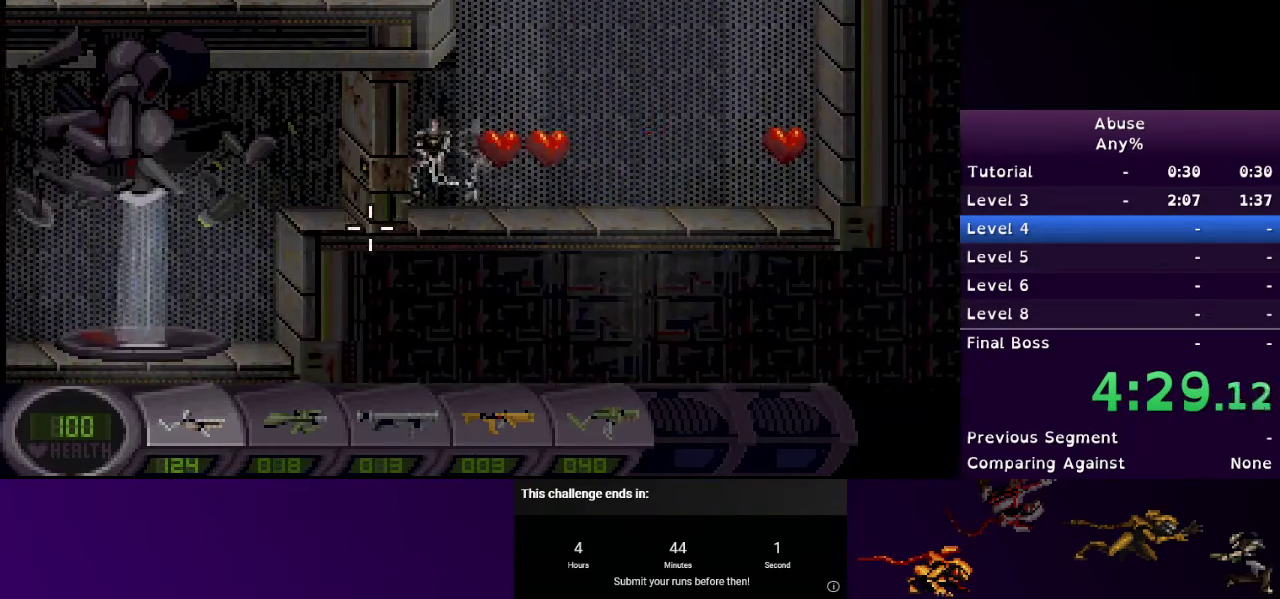
{"keys": ["a", "s"], "mouse": ["right"], "events": []}
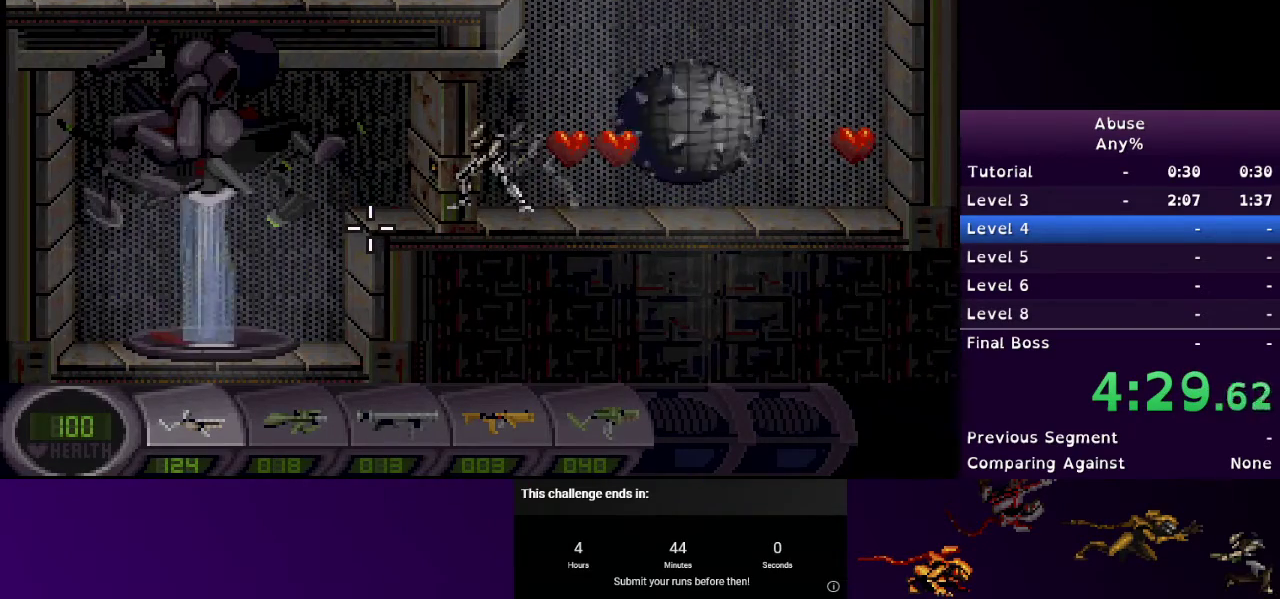
{"keys": ["a", "s"], "mouse": ["right"], "events": []}
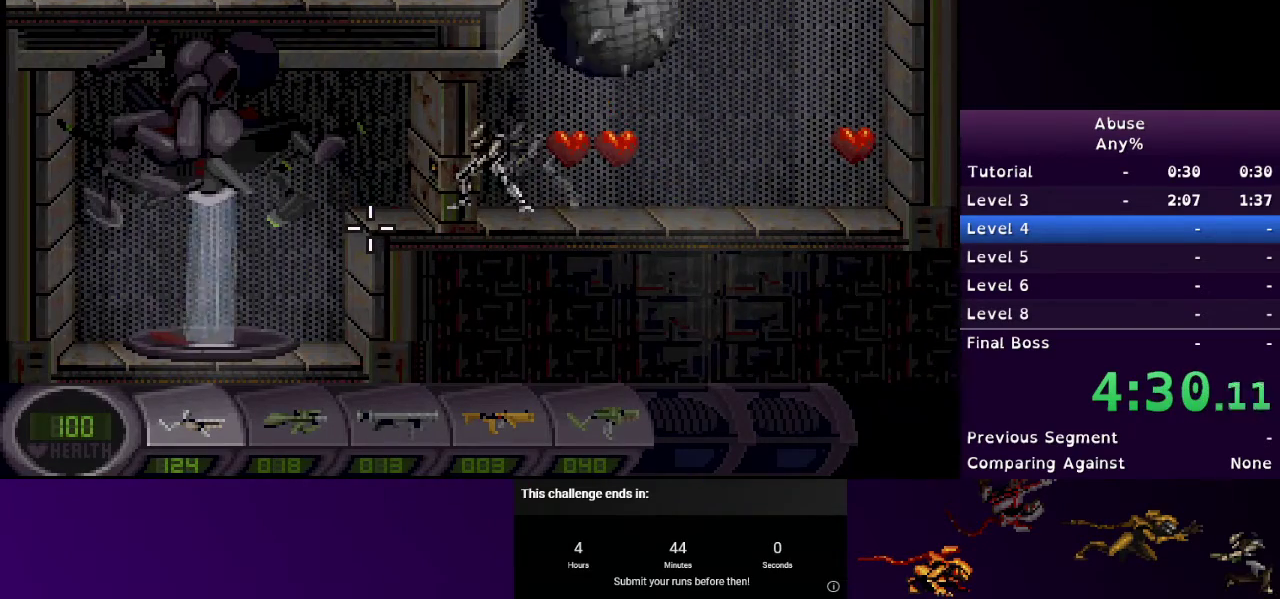
{"keys": ["a", "s"], "mouse": ["right"], "events": []}
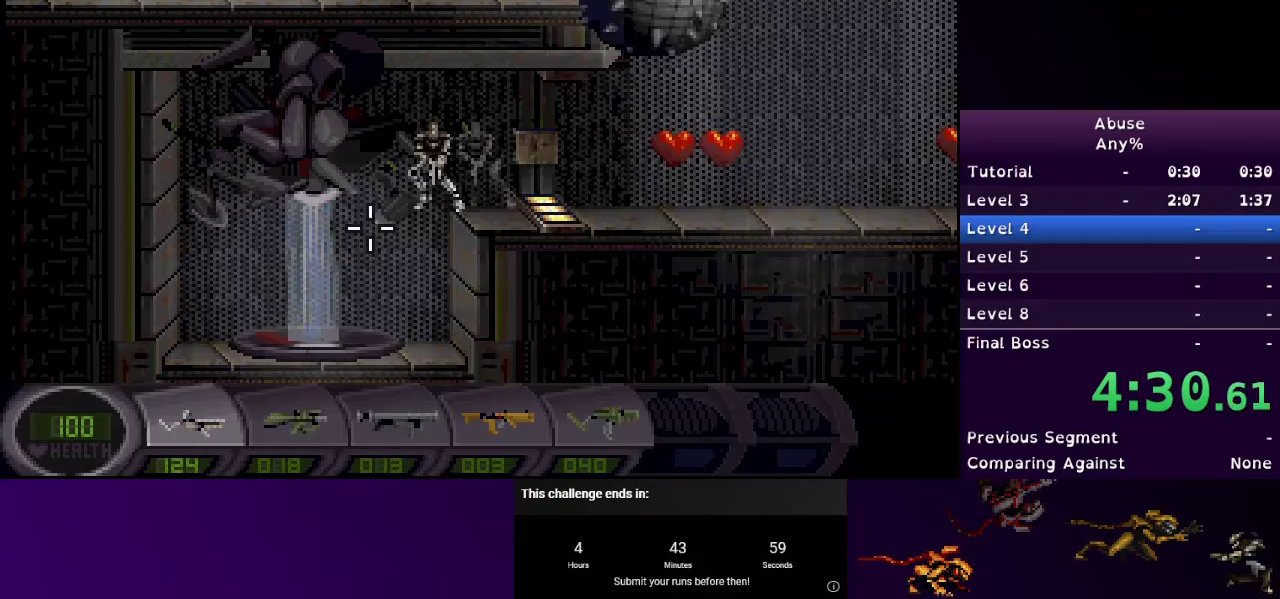
{"keys": ["a", "s"], "mouse": [], "events": [[467, "mouse_right", "up"]]}
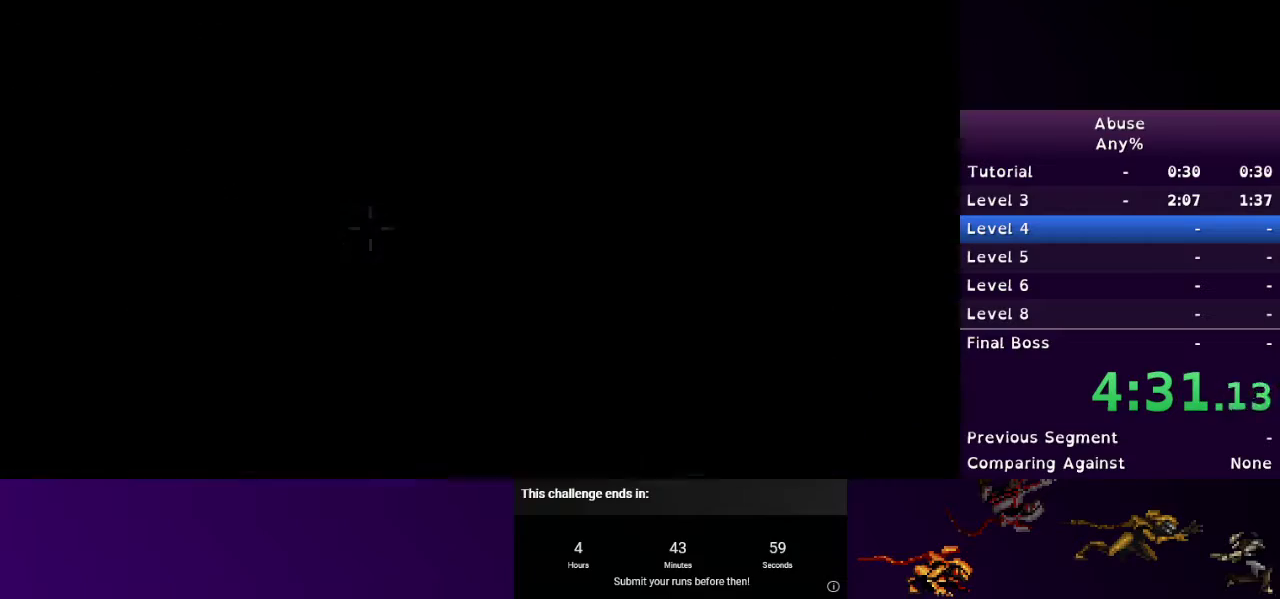
{"keys": [], "mouse": [], "events": [[133, "s", "up"], [200, "a", "up"]]}
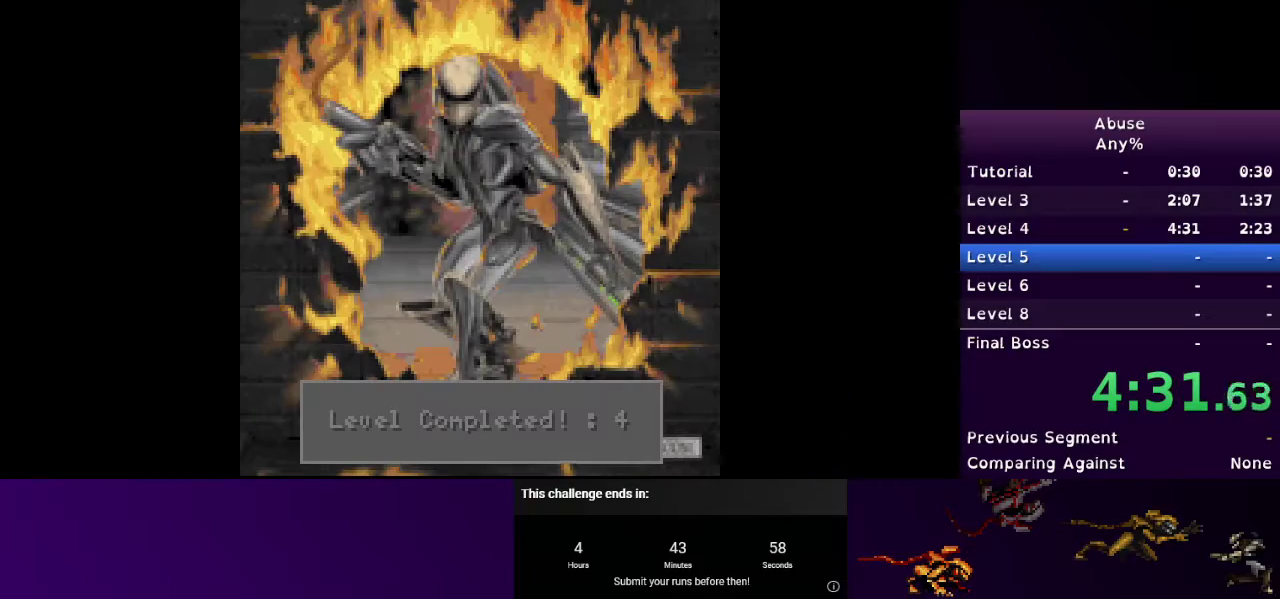
{"keys": [], "mouse": [], "events": []}
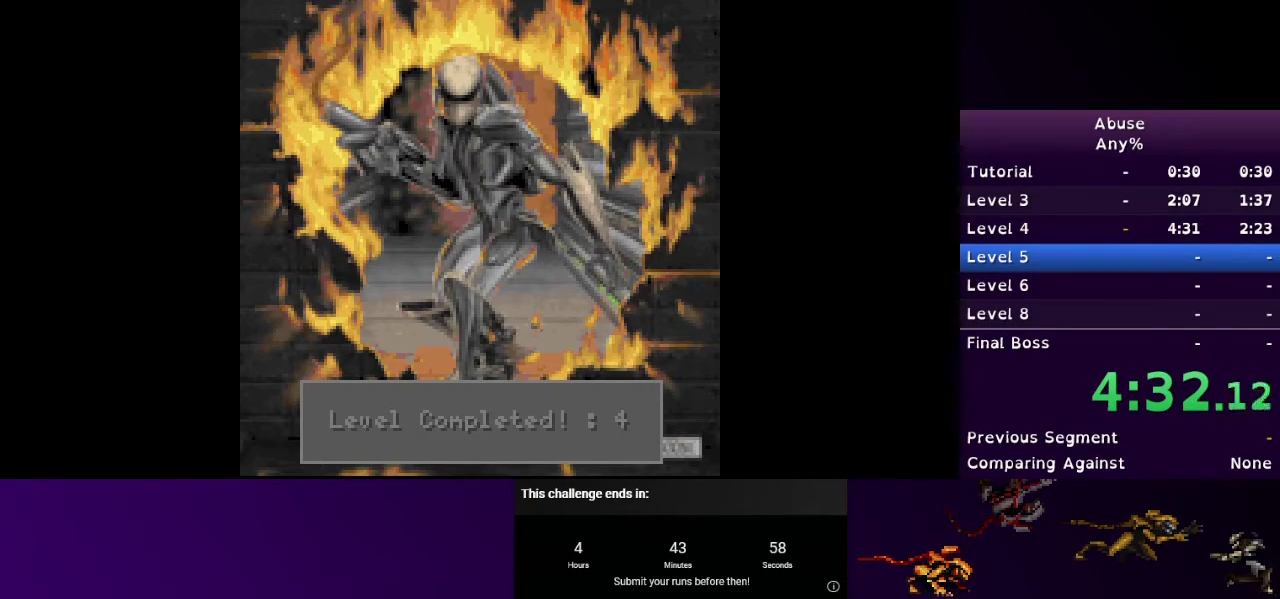
{"keys": [], "mouse": [], "events": []}
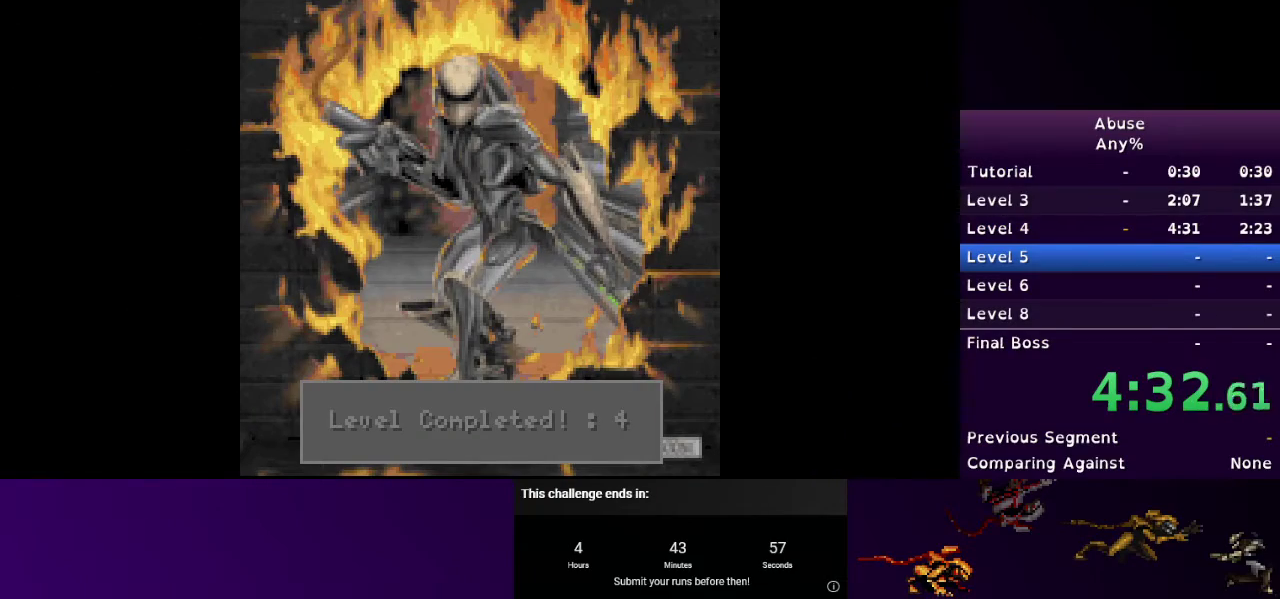
{"keys": ["d"], "mouse": [], "events": [[433, "d", "down"]]}
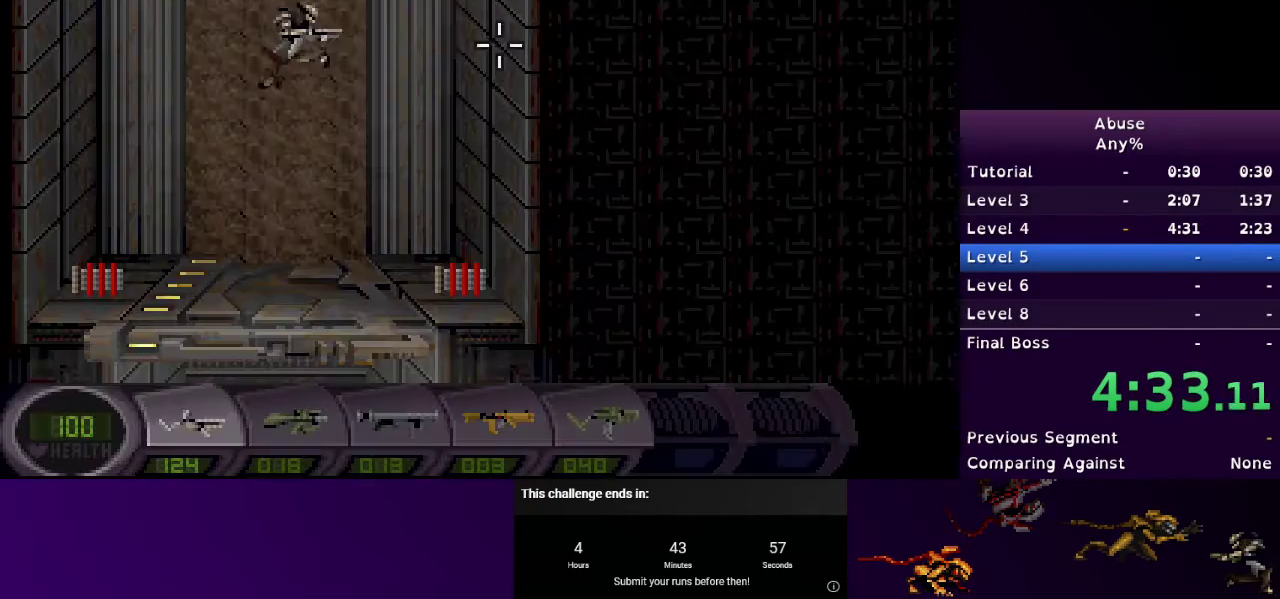
{"keys": ["a", "s"], "mouse": [], "events": [[300, "a", "down"], [300, "d", "up"], [467, "s", "down"]]}
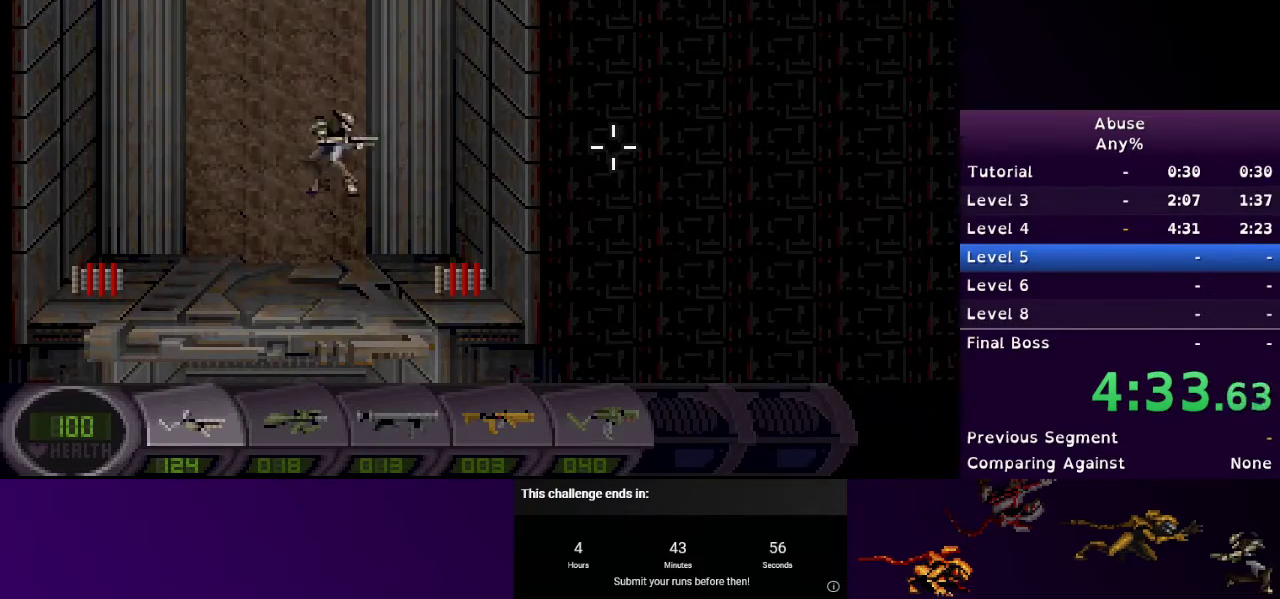
{"keys": ["d"], "mouse": [], "events": [[133, "a", "up"], [467, "d", "down"], [500, "s", "up"]]}
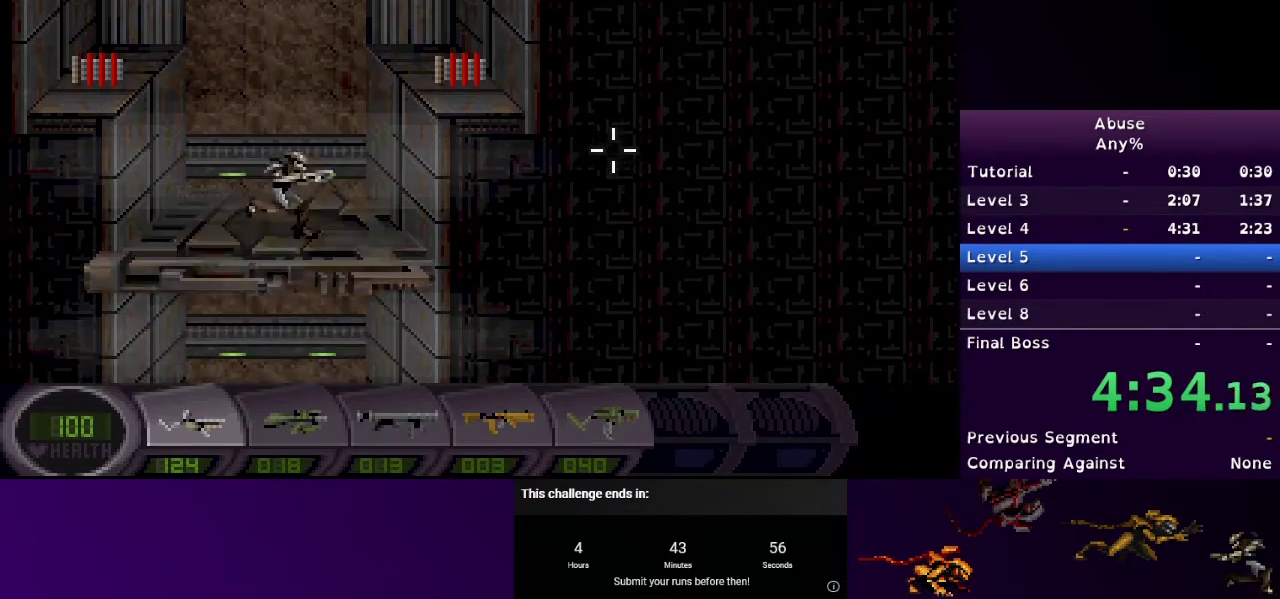
{"keys": ["d"], "mouse": [], "events": []}
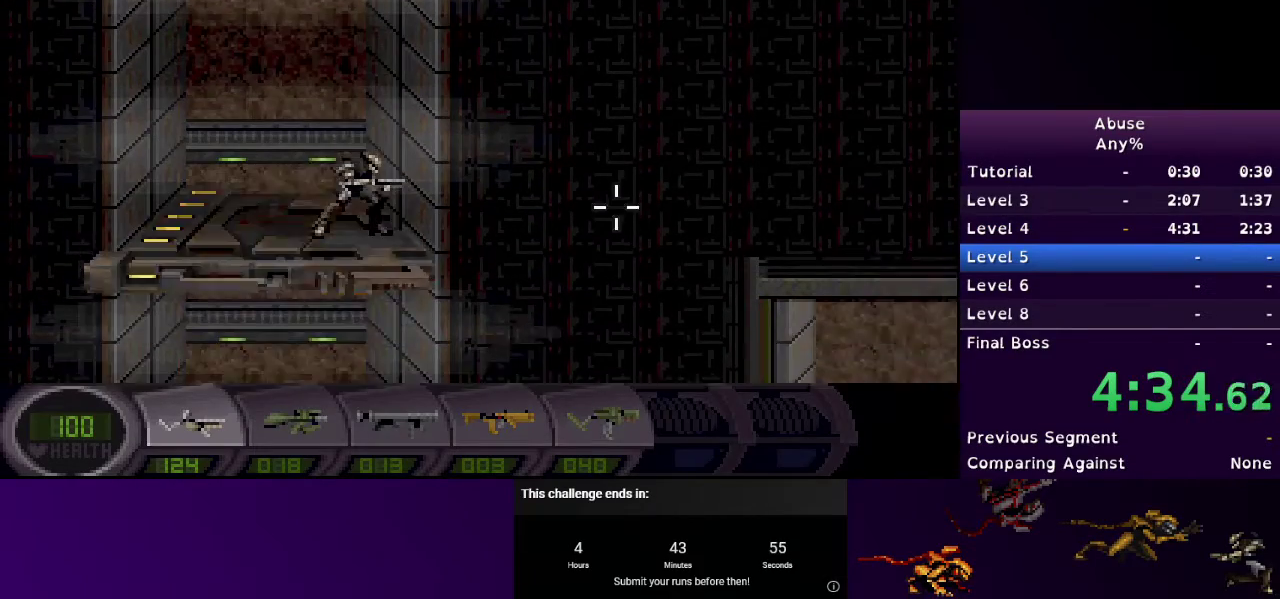
{"keys": ["d"], "mouse": [], "events": []}
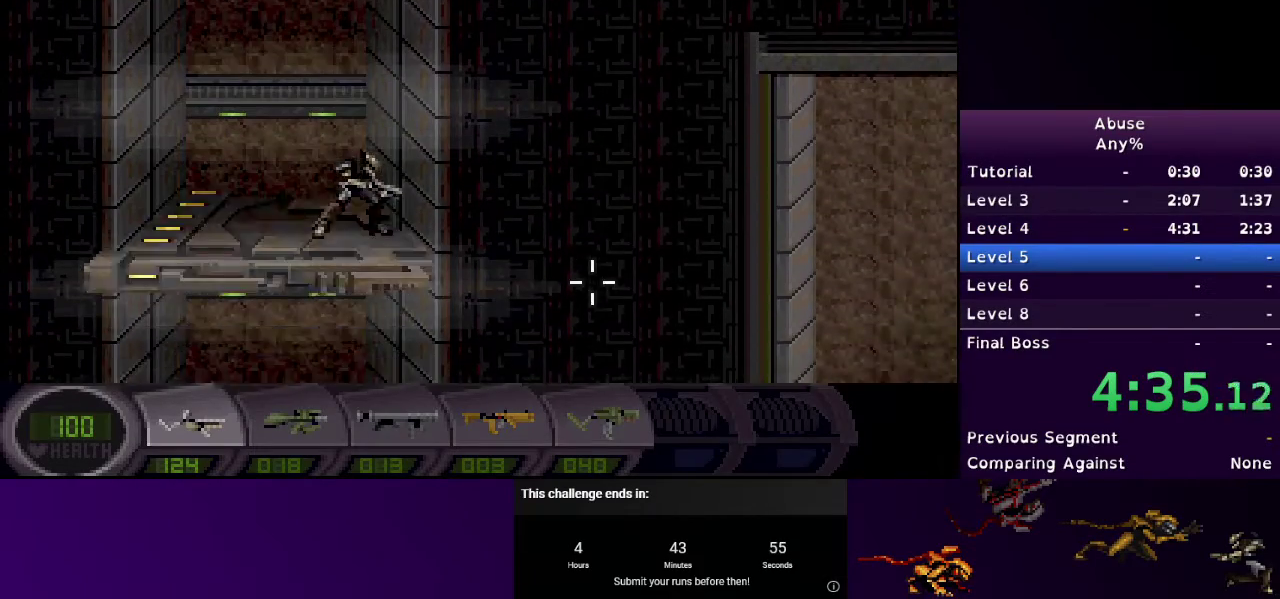
{"keys": ["d"], "mouse": [], "events": []}
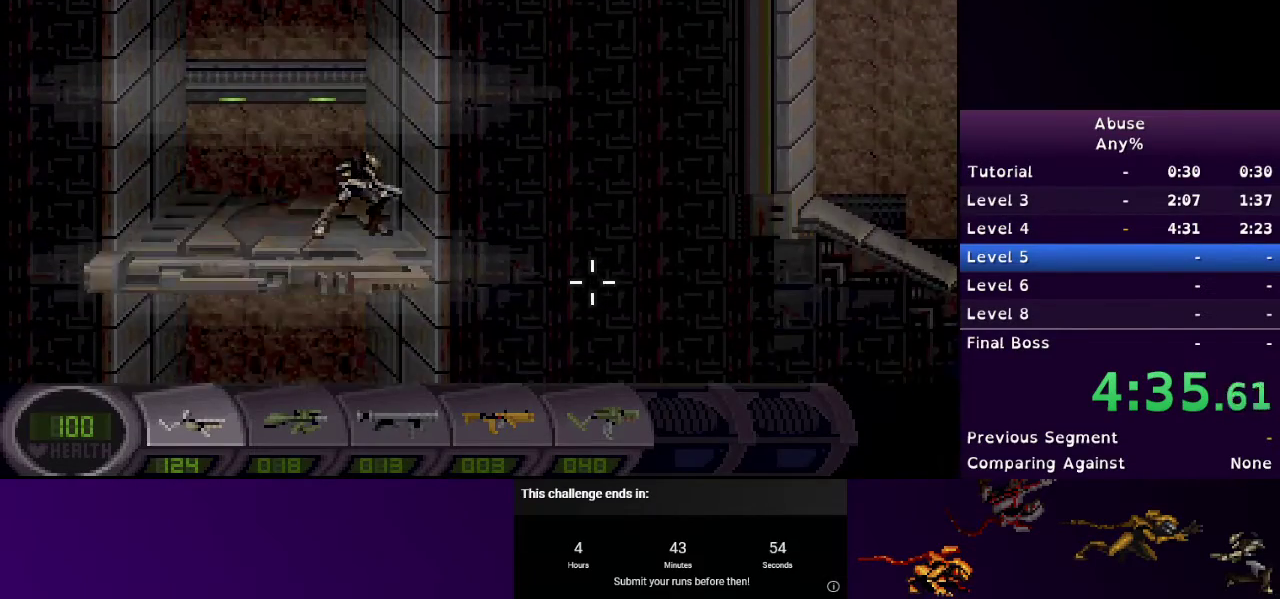
{"keys": ["d"], "mouse": [], "events": []}
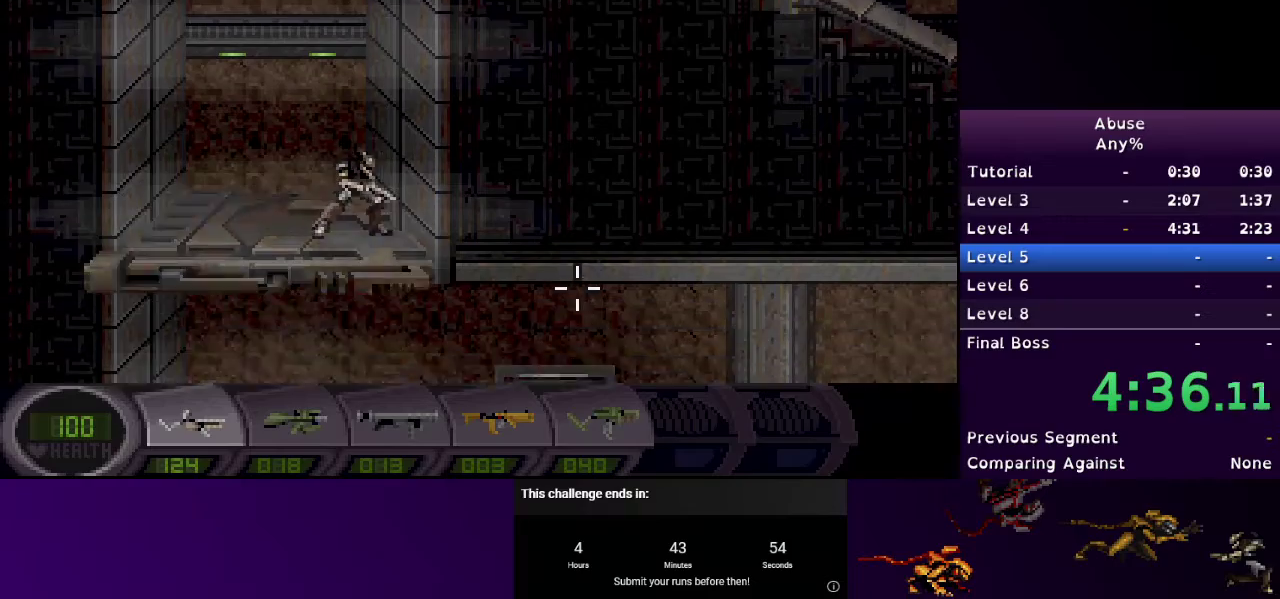
{"keys": ["d"], "mouse": [], "events": []}
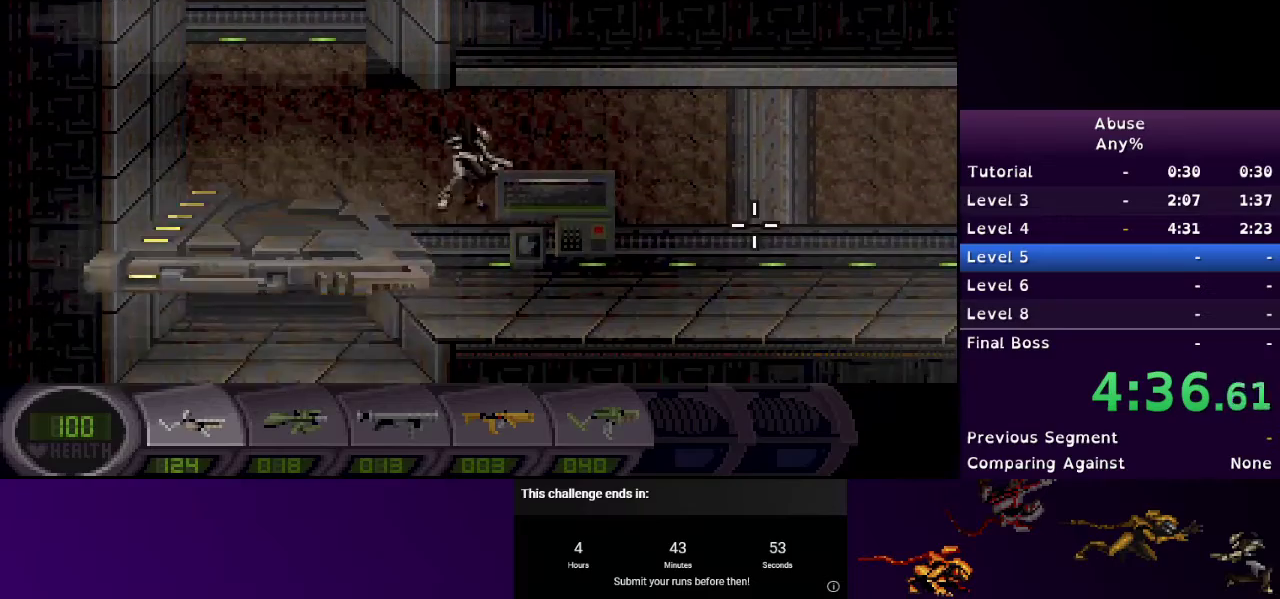
{"keys": ["d"], "mouse": [], "events": []}
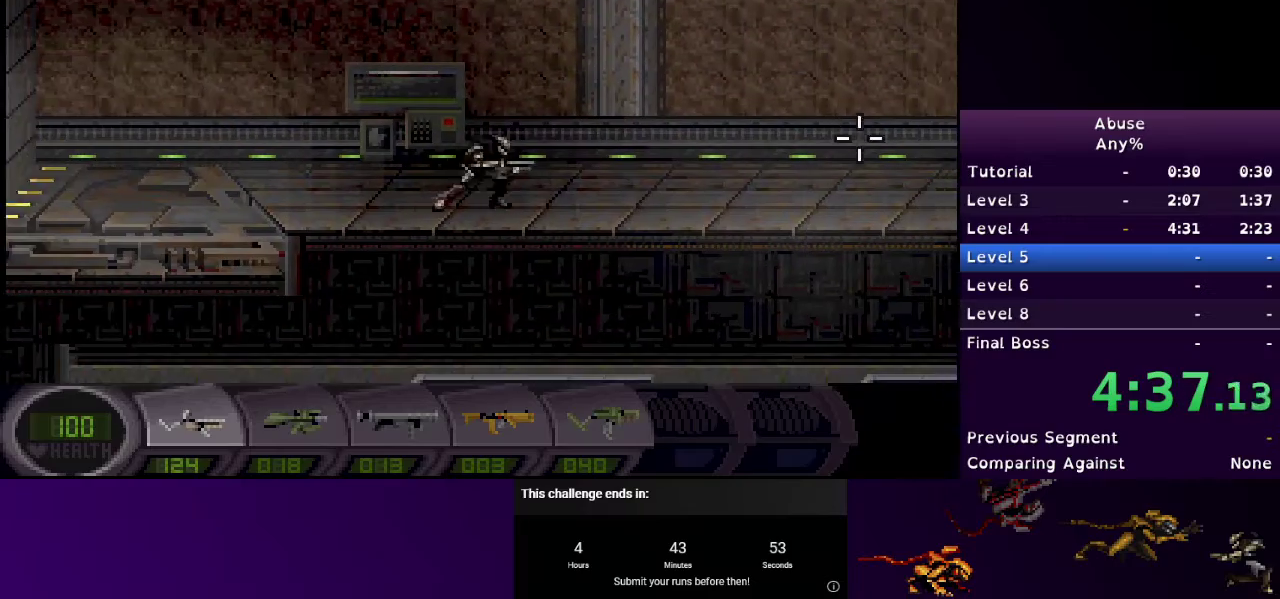
{"keys": ["d"], "mouse": [], "events": []}
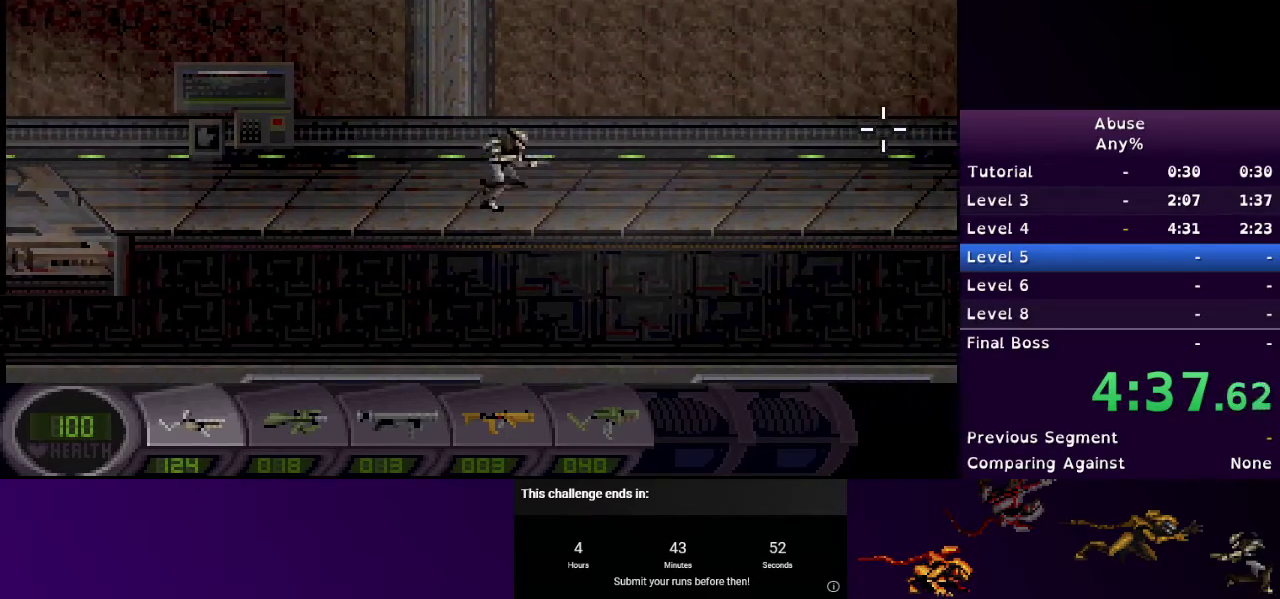
{"keys": ["d"], "mouse": ["left"], "events": [[233, "mouse_left", "down"]]}
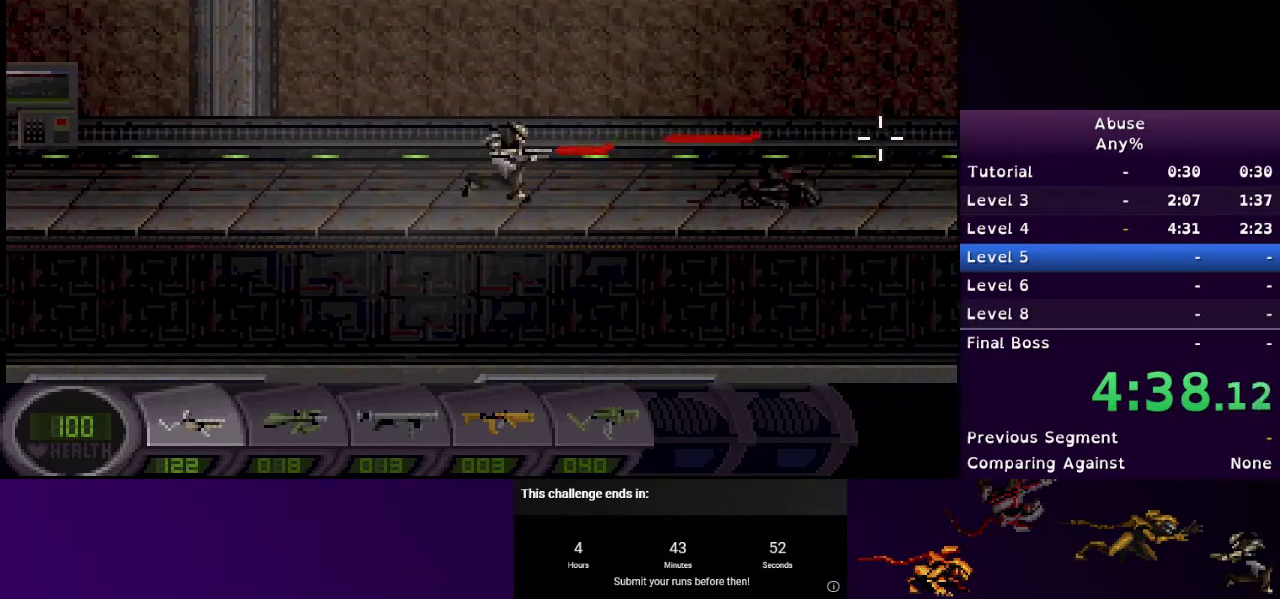
{"keys": ["d"], "mouse": ["left"], "events": []}
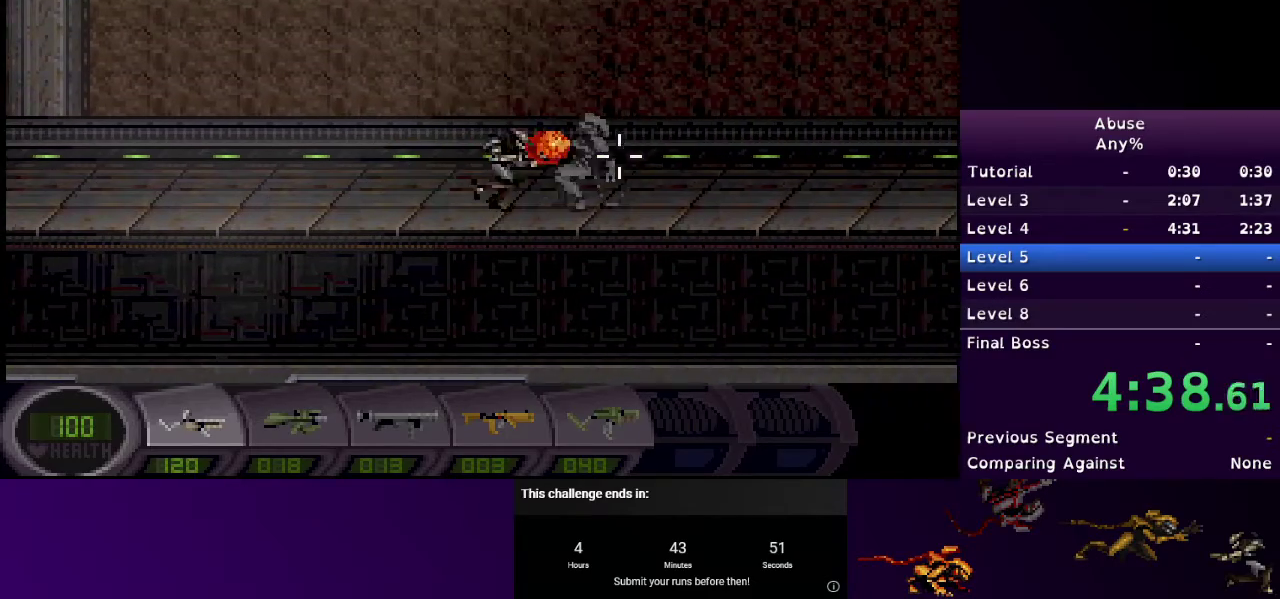
{"keys": ["d"], "mouse": ["left"], "events": []}
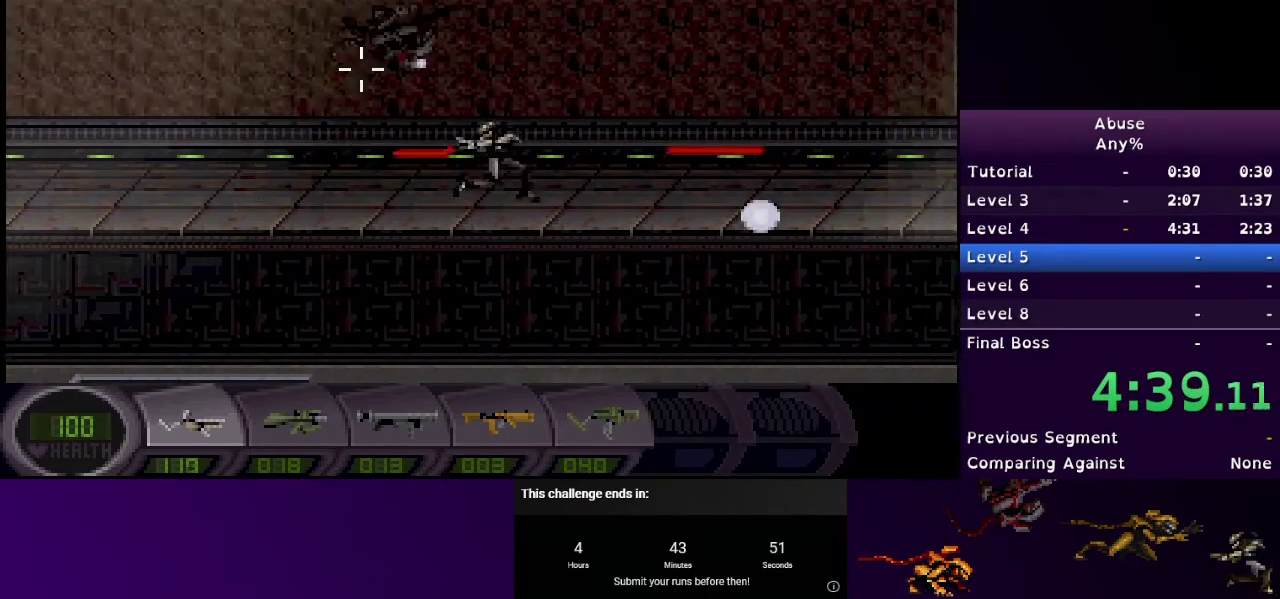
{"keys": ["d"], "mouse": ["left"], "events": []}
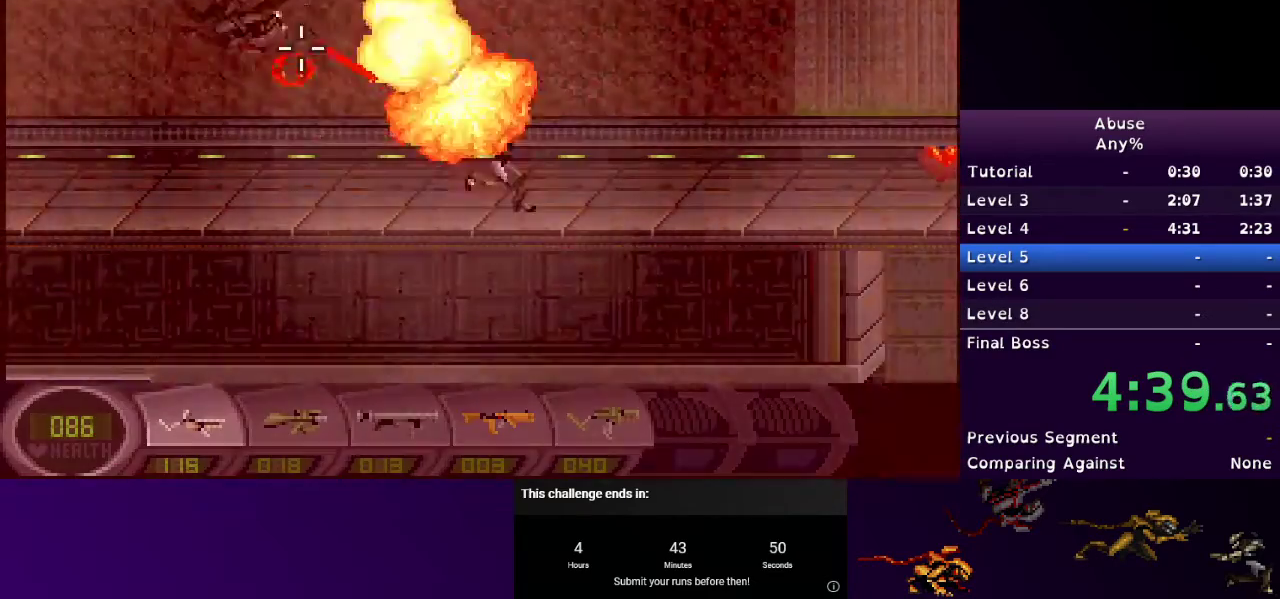
{"keys": ["d"], "mouse": ["left"], "events": []}